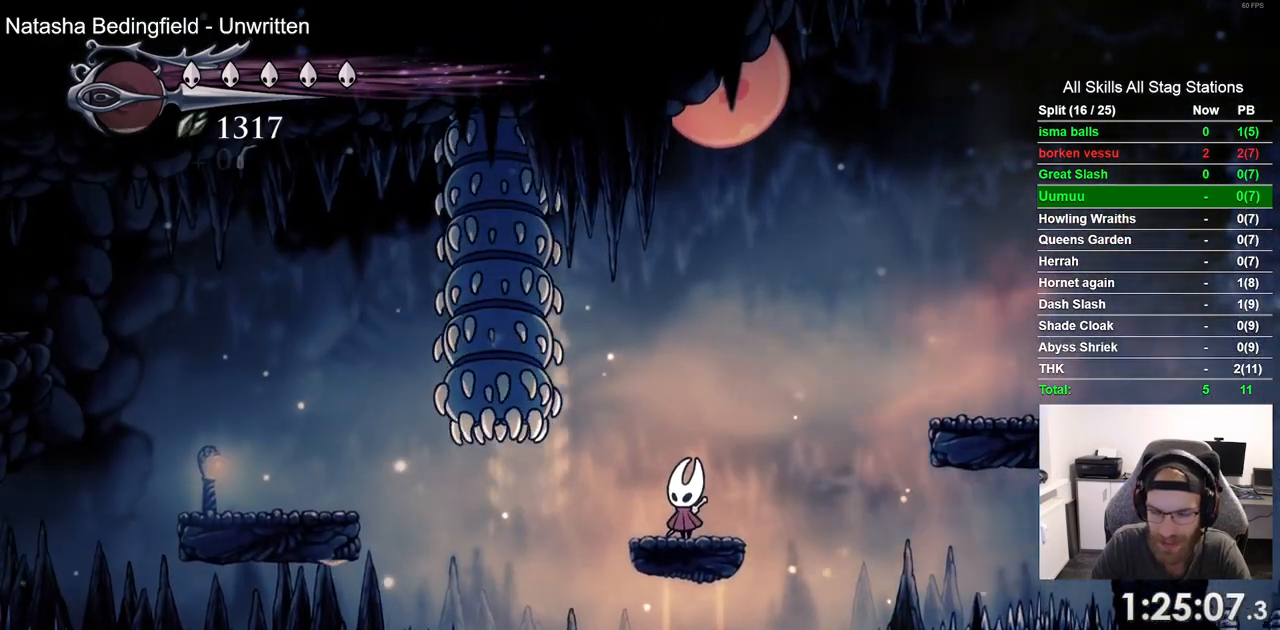
Gameplay with a controller (PlayStation layout); each line is a JSON object with the inputs held at the frame after it. "events" lists button and stick changes between this image and that frame as [ms after this image, input, new state], when the widget could be followed in between.
{"buttons": ["CROSS", "DPAD_LEFT"], "left_stick": "center", "right_stick": "center", "events": []}
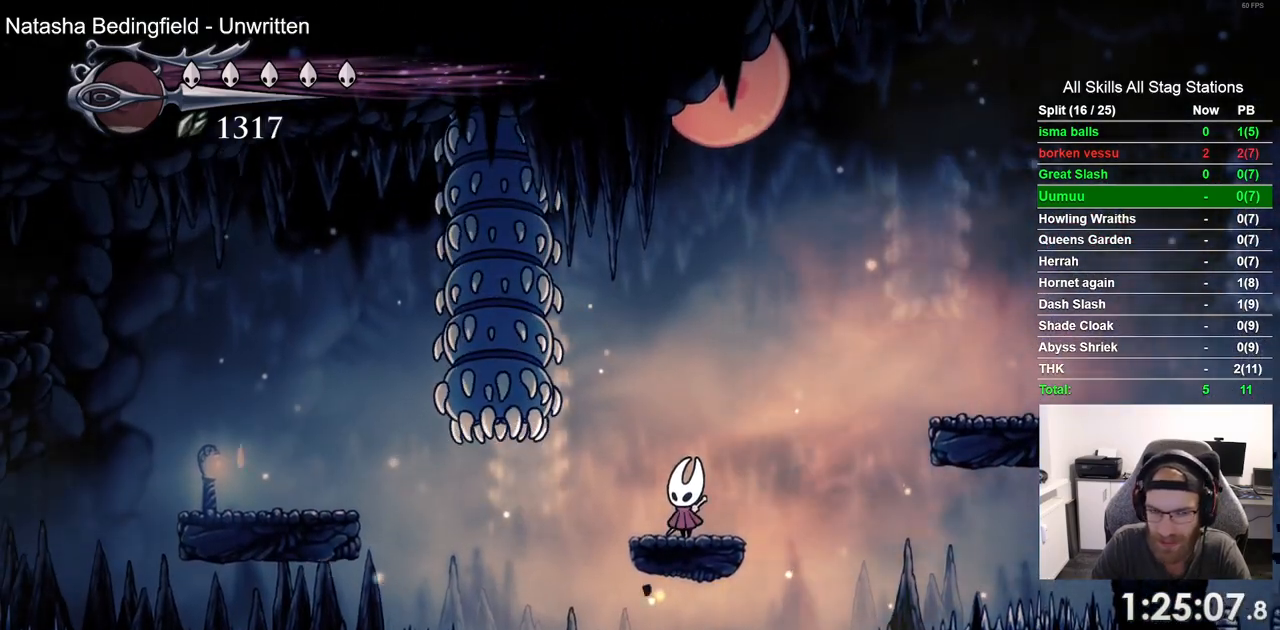
{"buttons": ["CROSS", "DPAD_LEFT"], "left_stick": "center", "right_stick": "center", "events": []}
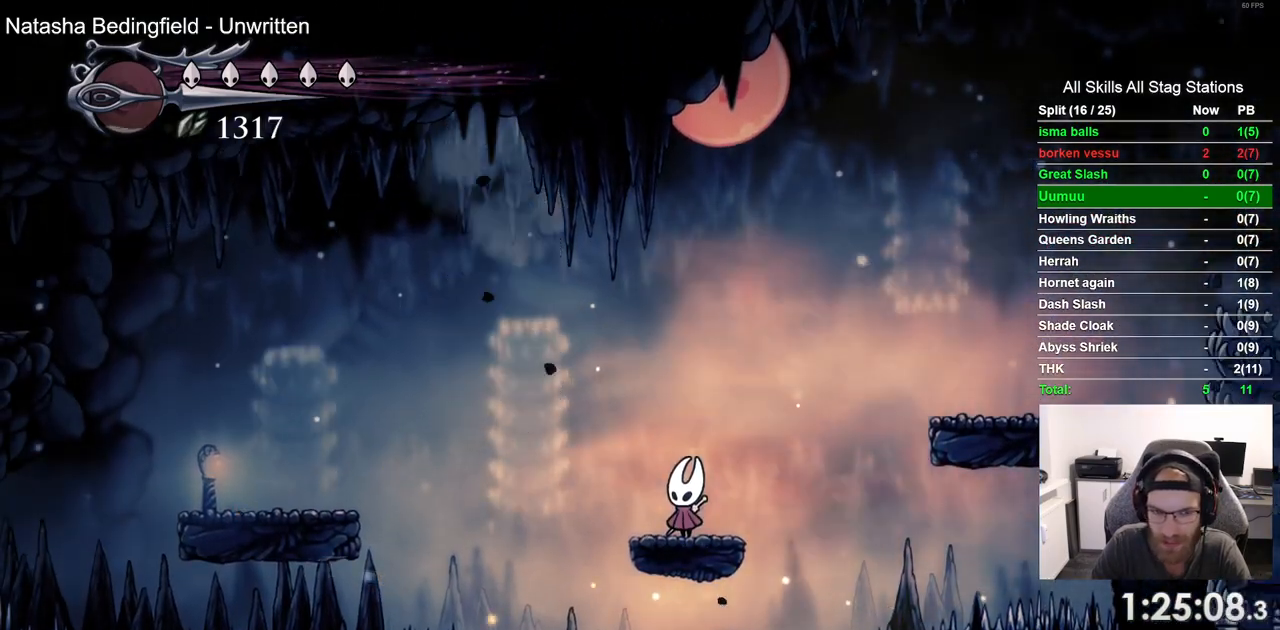
{"buttons": ["CROSS", "DPAD_LEFT"], "left_stick": "center", "right_stick": "center", "events": [[133, "R2", "down"], [383, "R2", "up"]]}
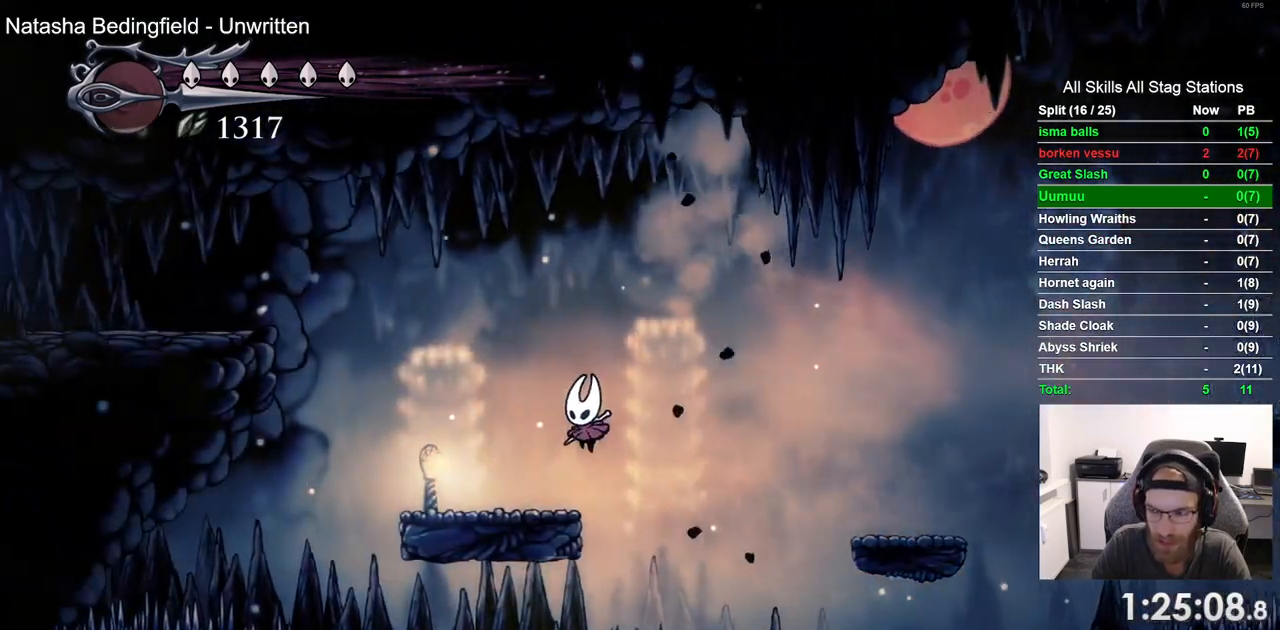
{"buttons": ["CROSS", "DPAD_LEFT"], "left_stick": "center", "right_stick": "center"}
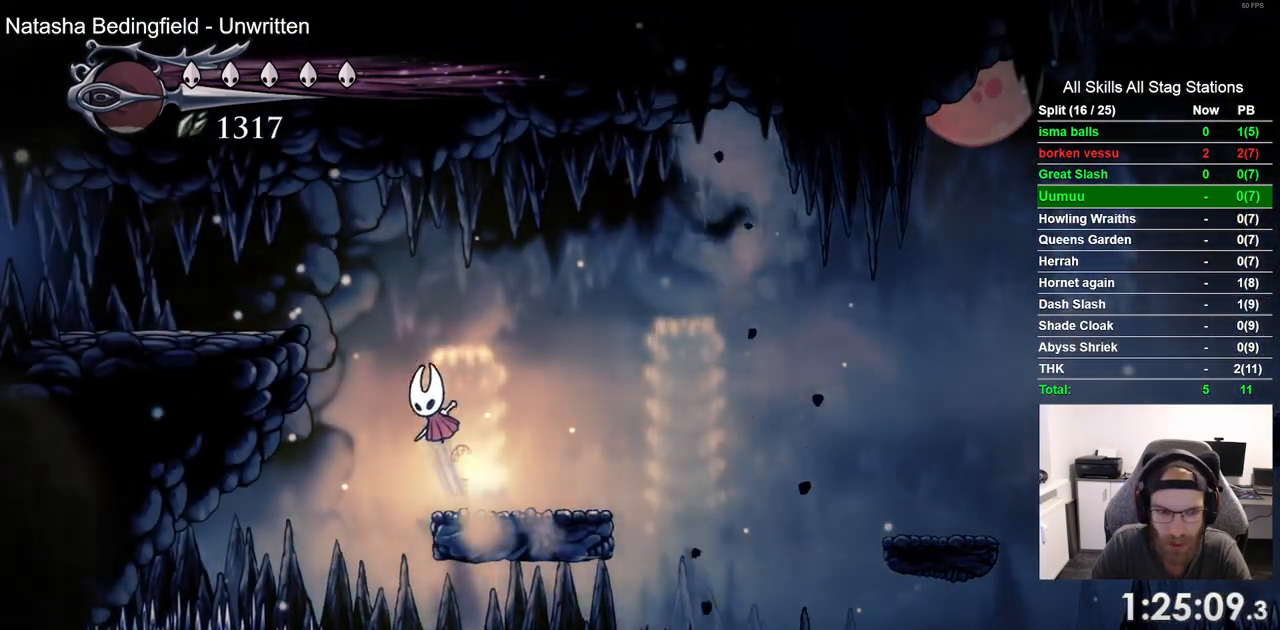
{"buttons": ["DPAD_LEFT"], "left_stick": "center", "right_stick": "center", "events": [[350, "CROSS", "up"]]}
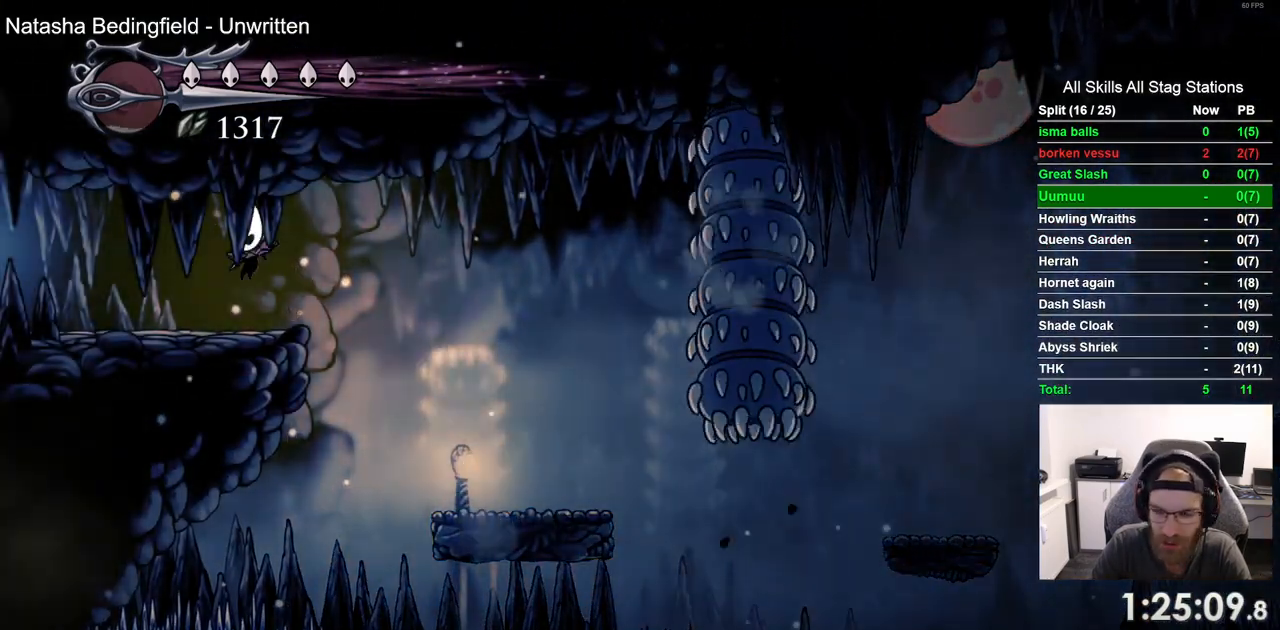
{"buttons": ["DPAD_LEFT"], "left_stick": "center", "right_stick": "center", "events": []}
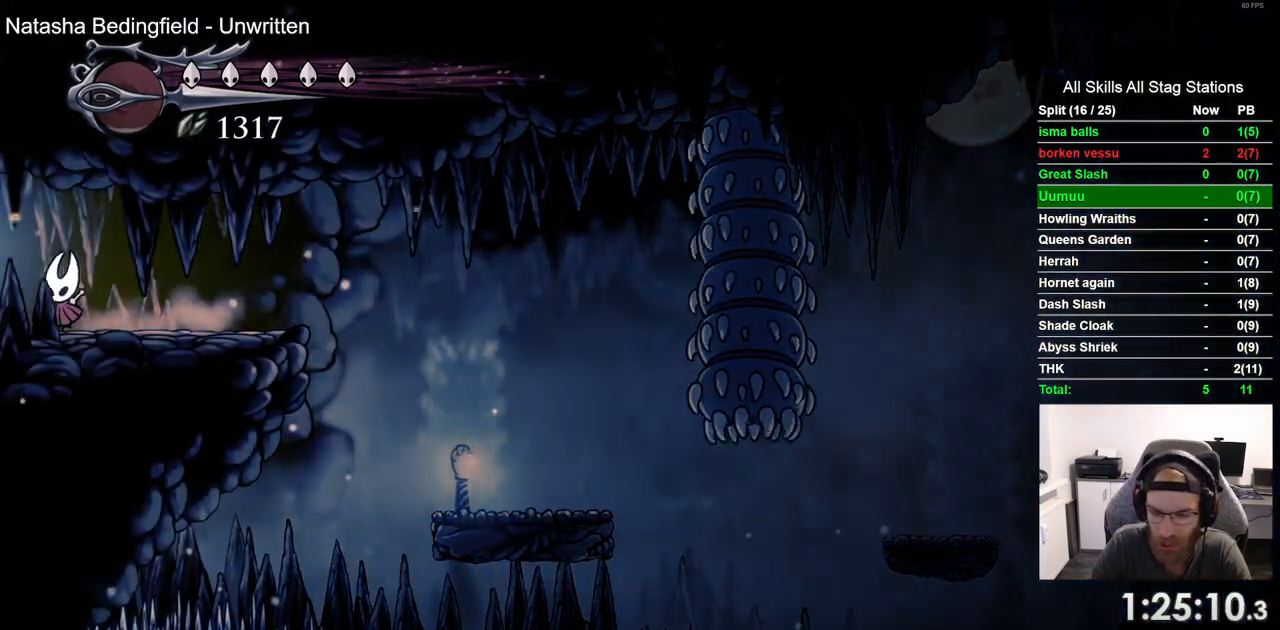
{"buttons": [], "left_stick": "center", "right_stick": "center", "events": [[317, "DPAD_LEFT", "up"]]}
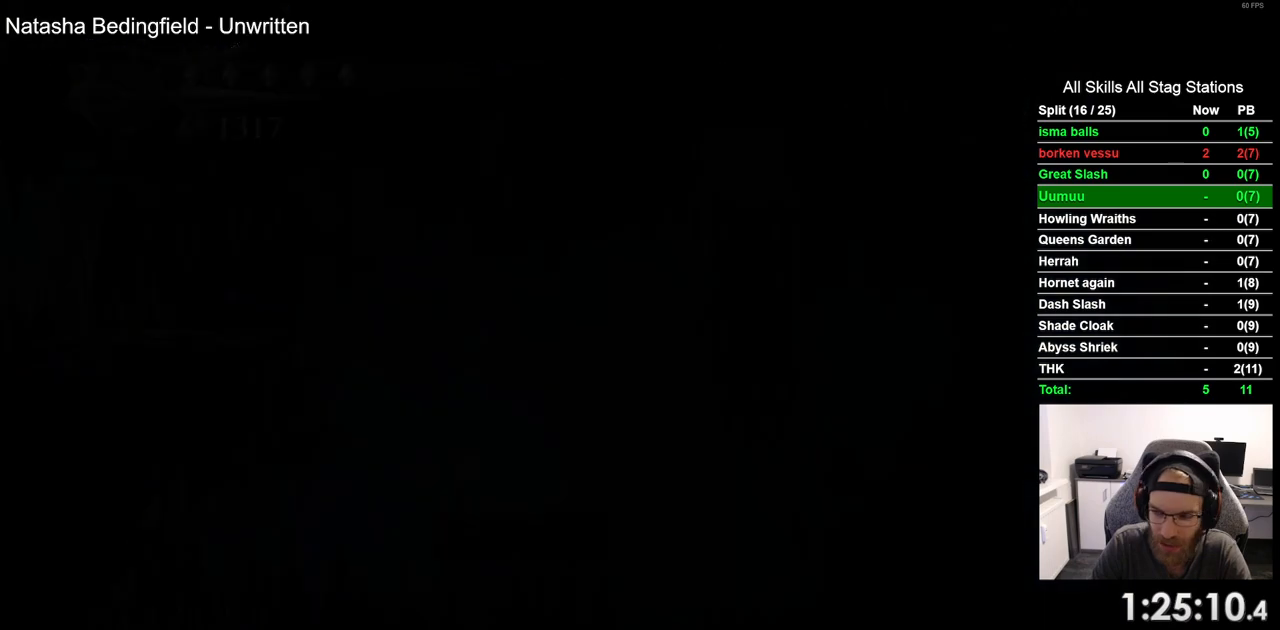
{"buttons": [], "left_stick": "center", "right_stick": "center", "events": []}
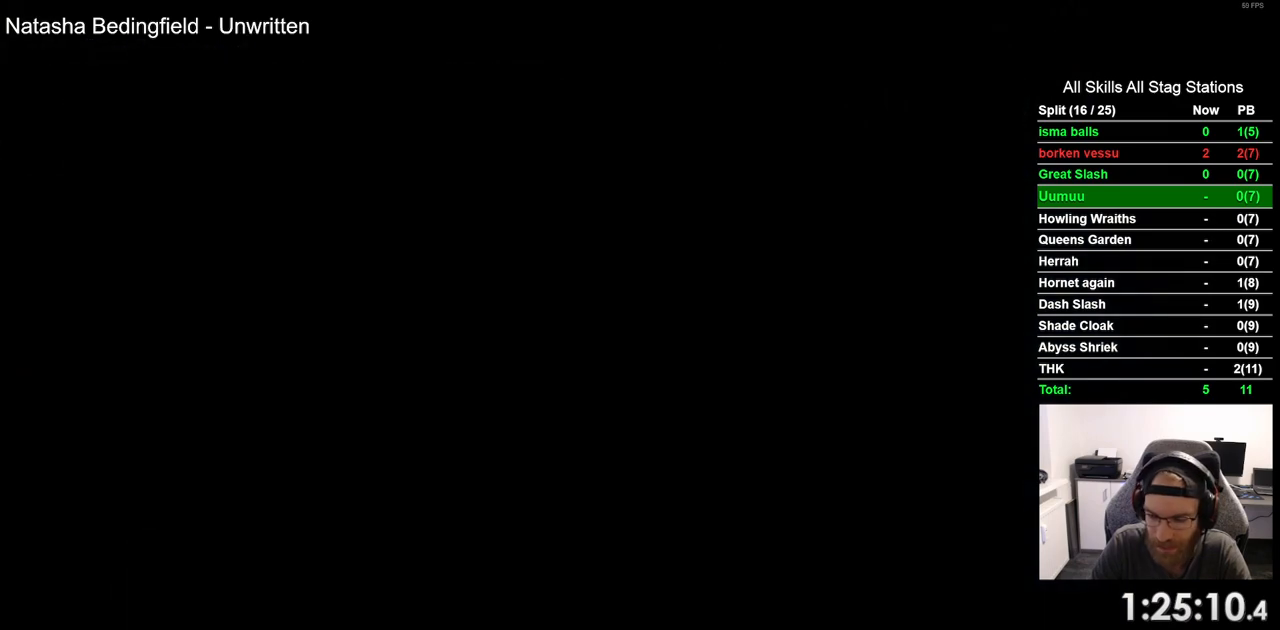
{"buttons": [], "left_stick": "center", "right_stick": "center", "events": []}
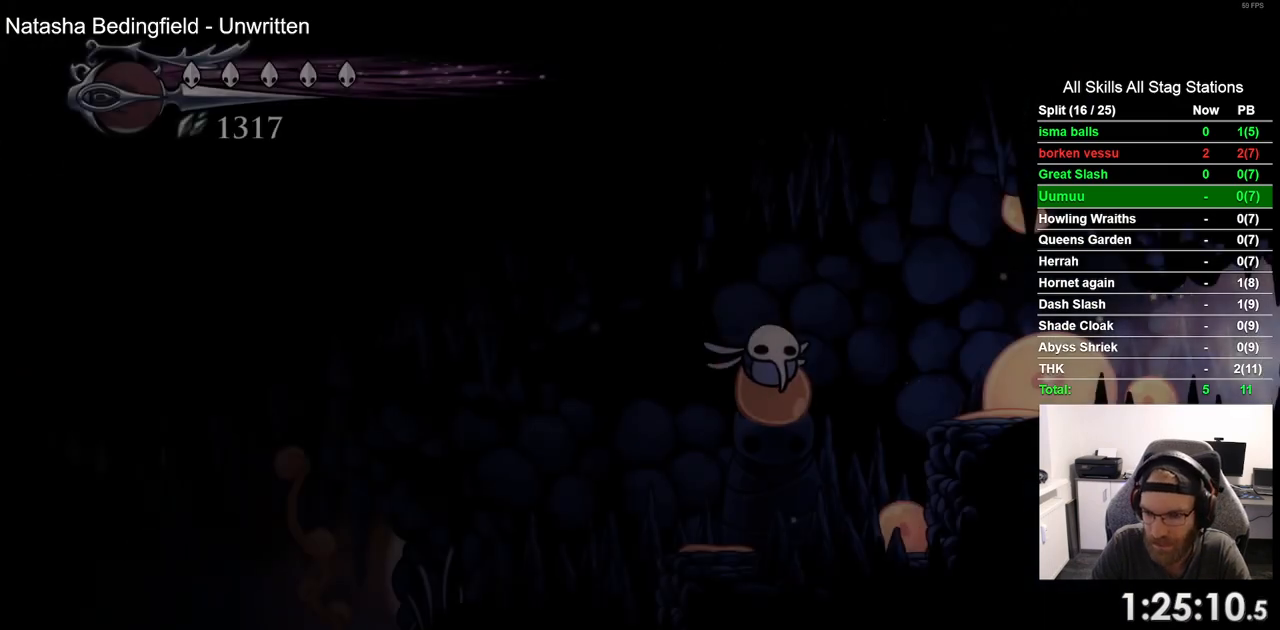
{"buttons": ["DPAD_LEFT"], "left_stick": "center", "right_stick": "center", "events": [[467, "DPAD_LEFT", "down"]]}